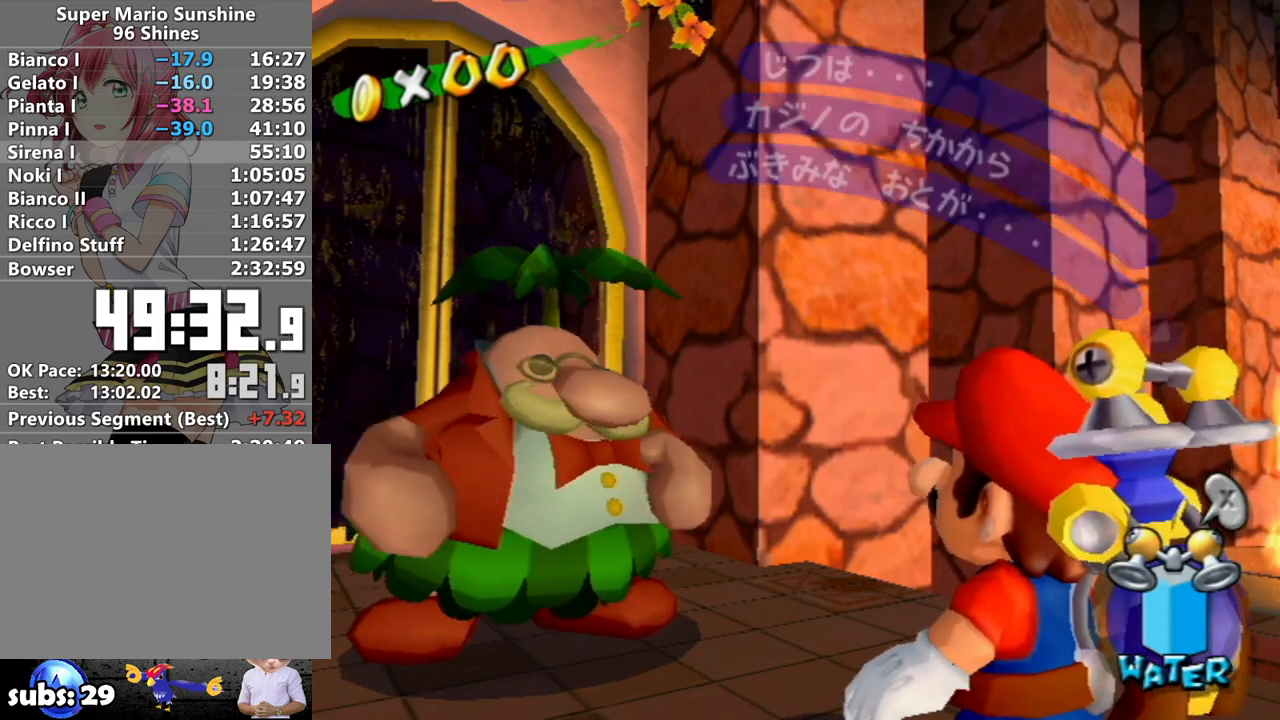
Gameplay with a controller (Nintendo layout); each line is a JSON object with the inputs held at the frame after it. "events" lists button and stick changes between this image and that frame as [ms after this image, input, new state], when the widget could be followed in between. Not read: L3 R3.
{"buttons": ["A", "B"], "left_stick": "center", "right_stick": "center", "events": [[17, "B", "down"], [117, "B", "up"], [183, "B", "down"], [233, "B", "up"], [333, "B", "down"], [367, "B", "up"], [450, "B", "down"]]}
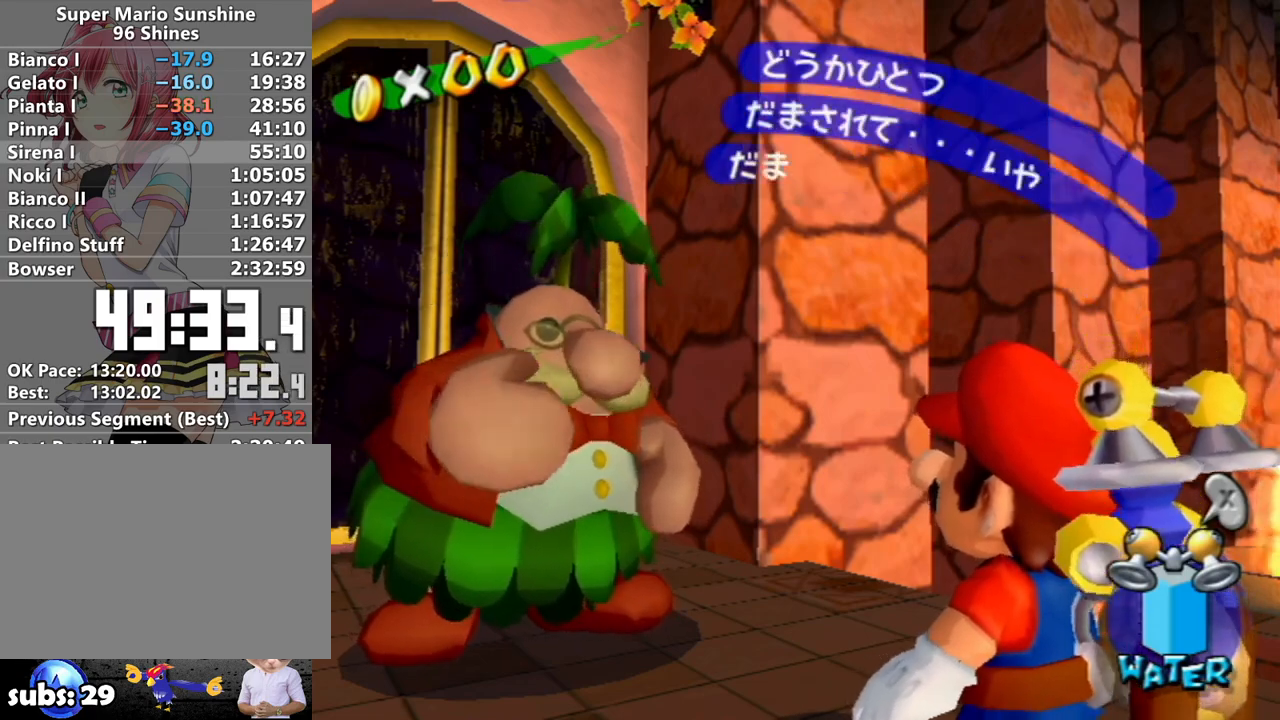
{"buttons": ["A", "B"], "left_stick": "center", "right_stick": "center", "events": [[17, "B", "up"], [83, "B", "down"], [150, "B", "up"], [200, "B", "down"], [267, "B", "up"], [333, "B", "down"], [417, "B", "up"], [467, "B", "down"]]}
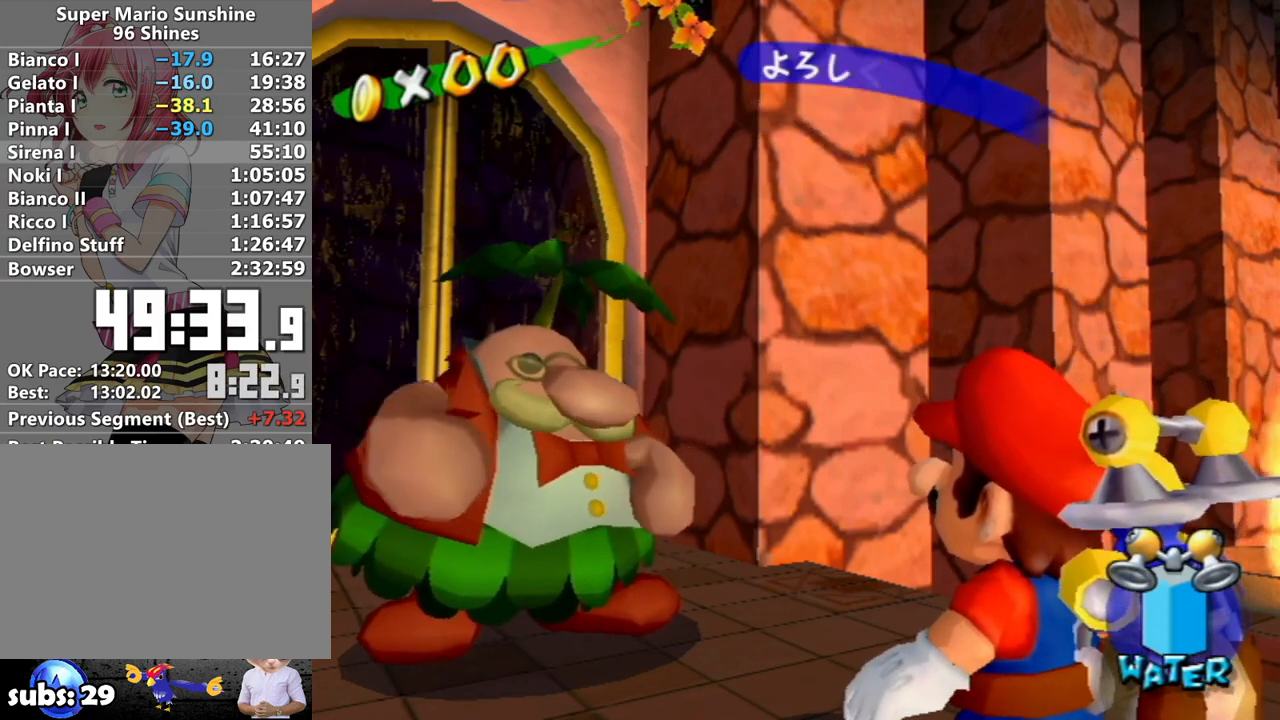
{"buttons": ["A", "B"], "left_stick": "center", "right_stick": "center", "events": [[50, "B", "up"], [117, "B", "down"], [167, "B", "up"], [267, "B", "down"], [333, "B", "up"], [400, "B", "down"]]}
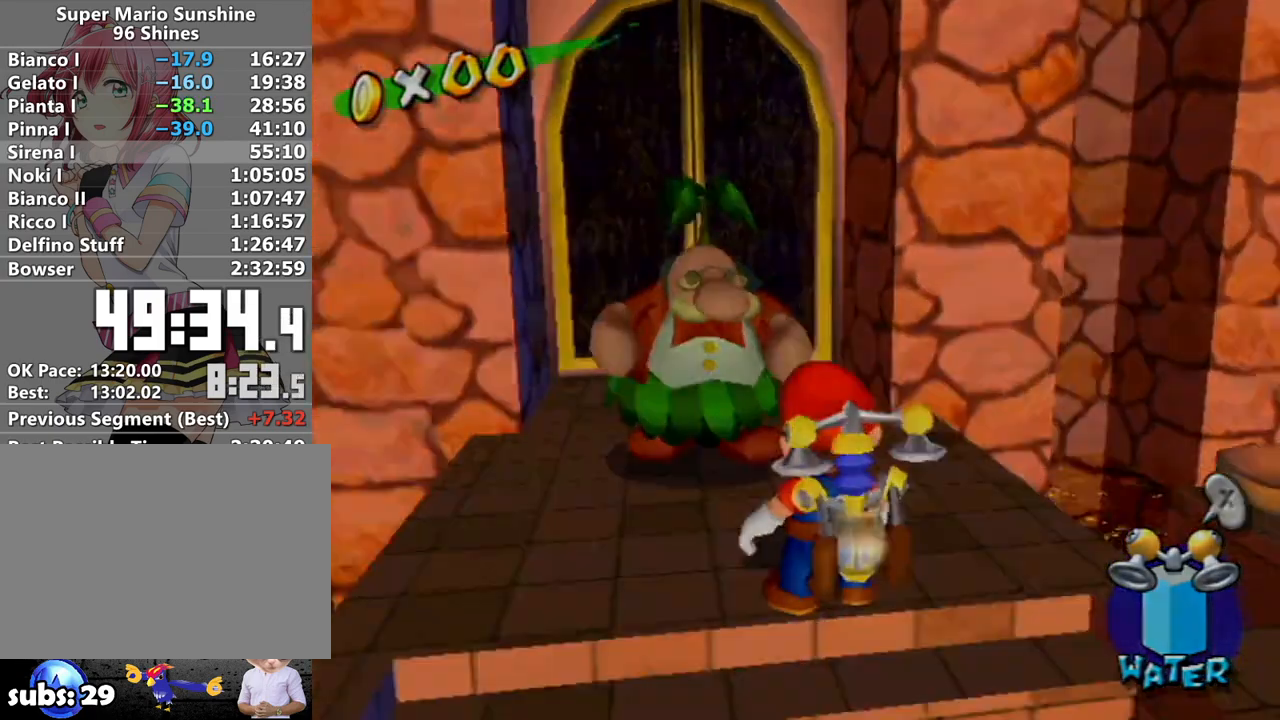
{"buttons": ["R1"], "left_stick": "up", "right_stick": "center", "events": [[83, "B", "up"], [167, "A", "up"], [333, "R1", "down"], [367, "left_stick", "up"]]}
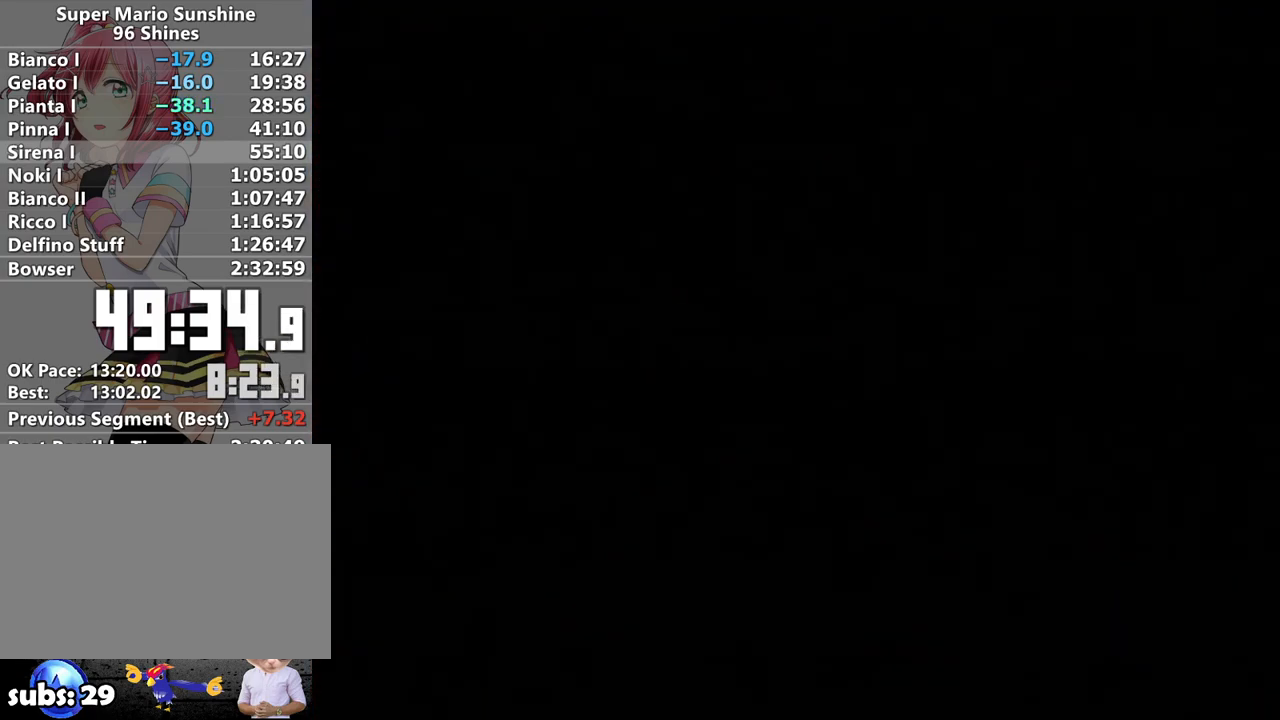
{"buttons": ["R1"], "left_stick": "up", "right_stick": "center", "events": []}
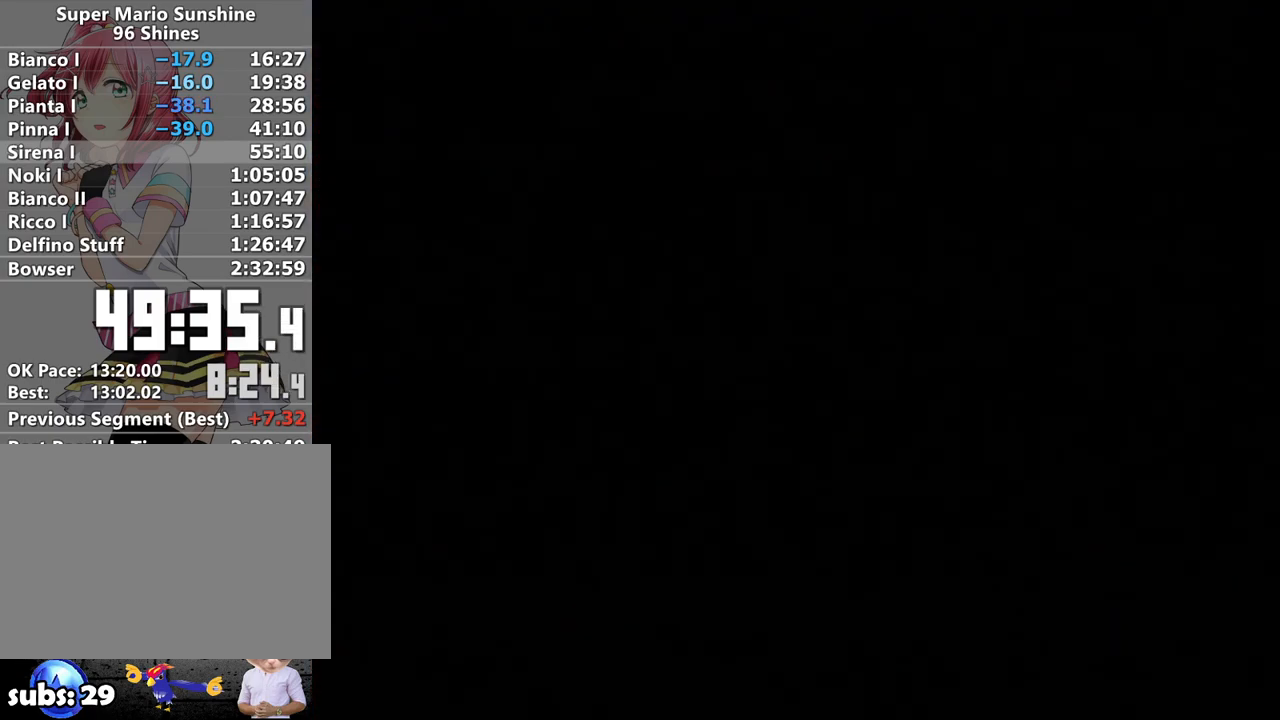
{"buttons": ["R1"], "left_stick": "up", "right_stick": "center", "events": []}
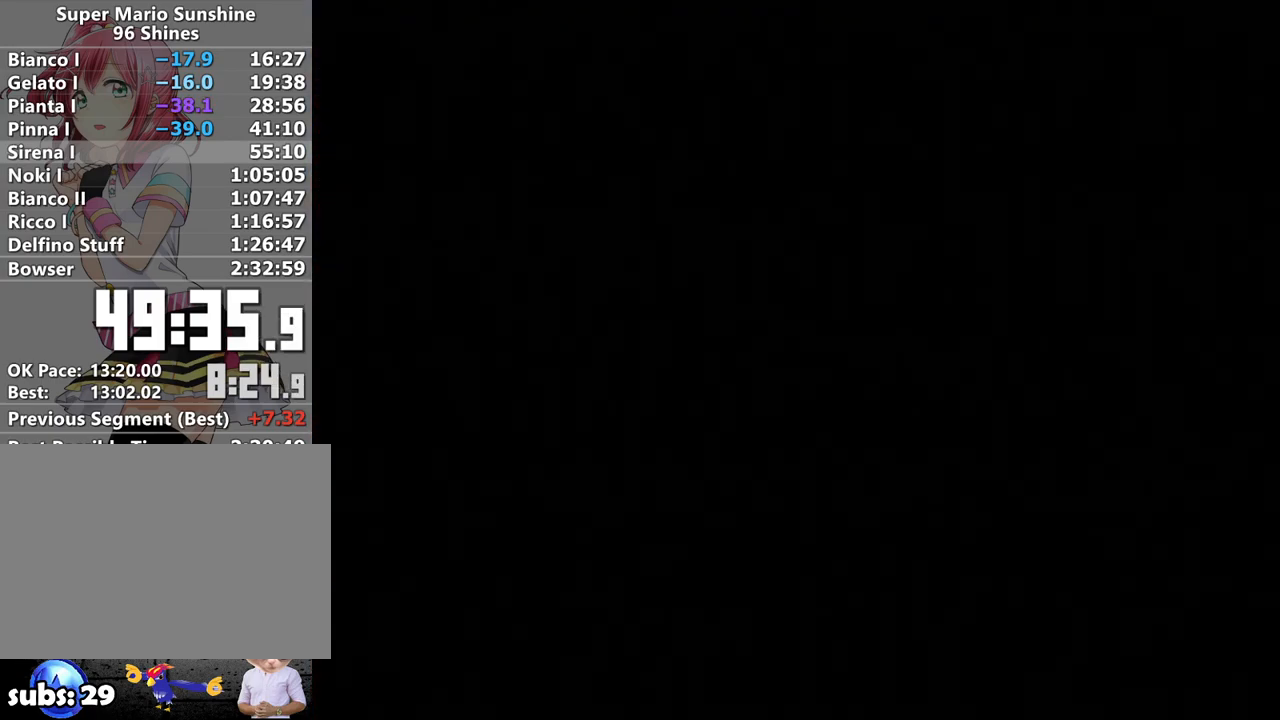
{"buttons": ["R1"], "left_stick": "up", "right_stick": "center", "events": []}
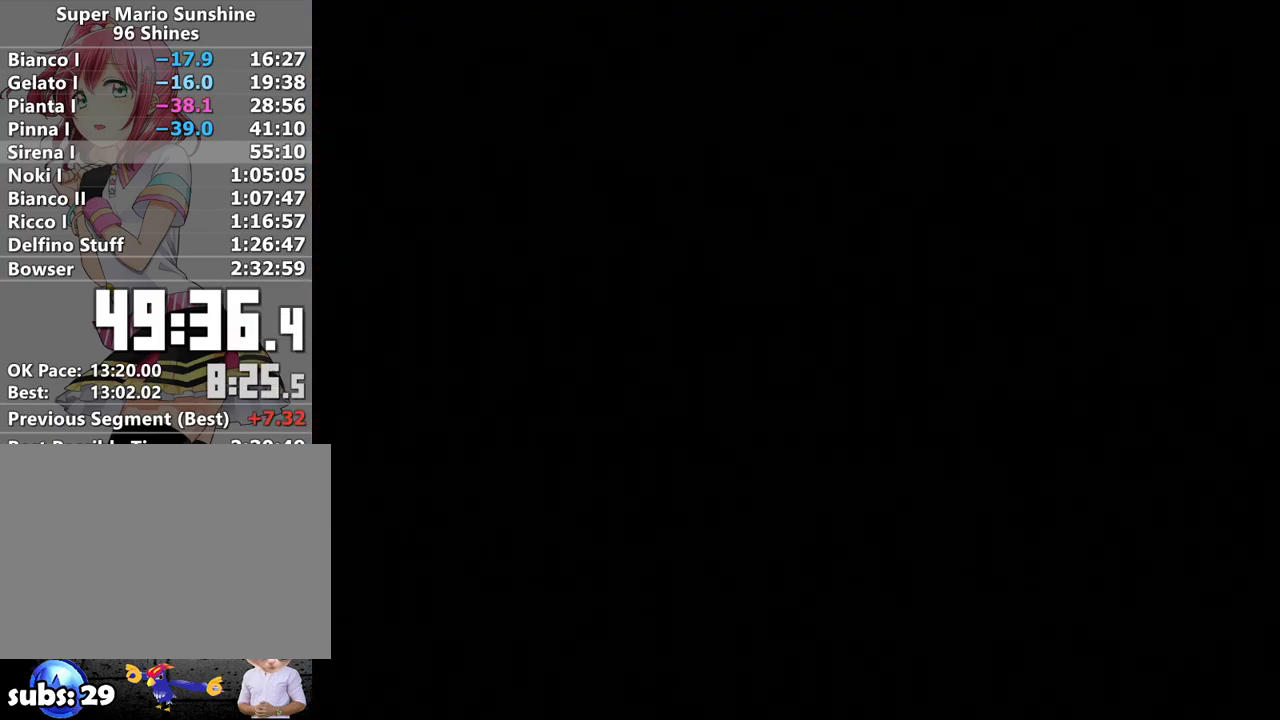
{"buttons": ["R1"], "left_stick": "up", "right_stick": "center", "events": []}
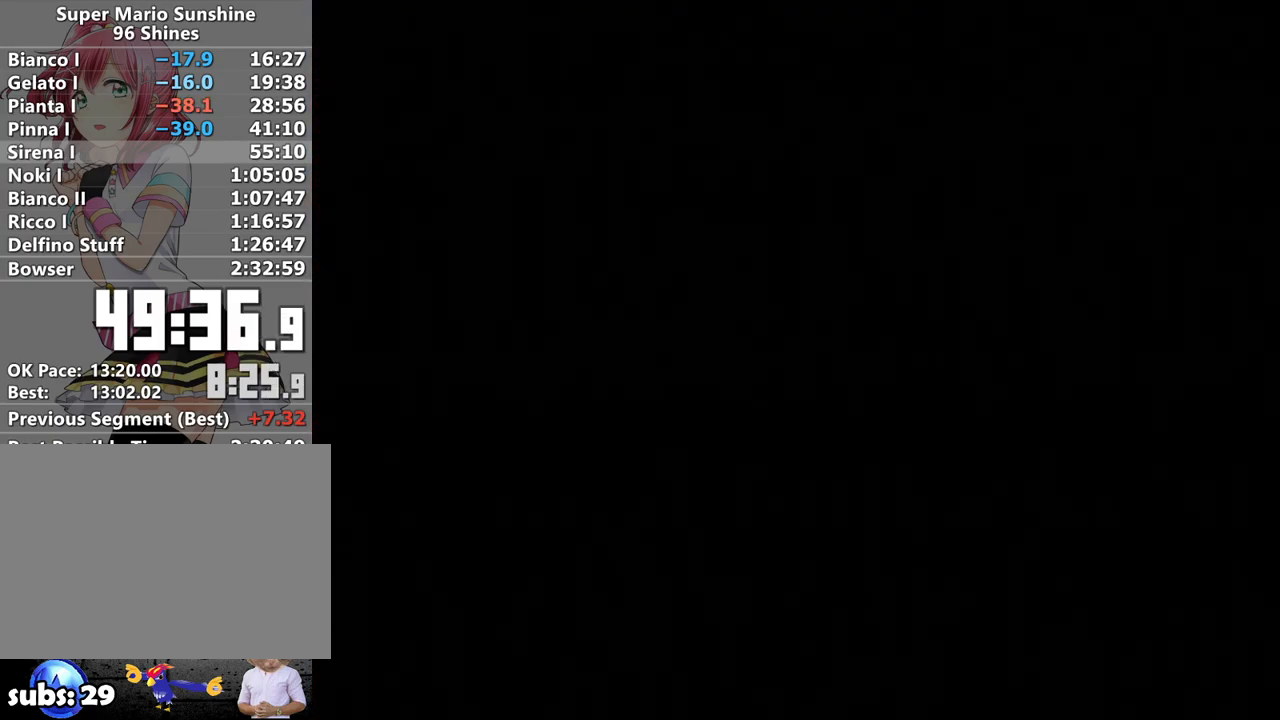
{"buttons": ["R1"], "left_stick": "up", "right_stick": "center", "events": []}
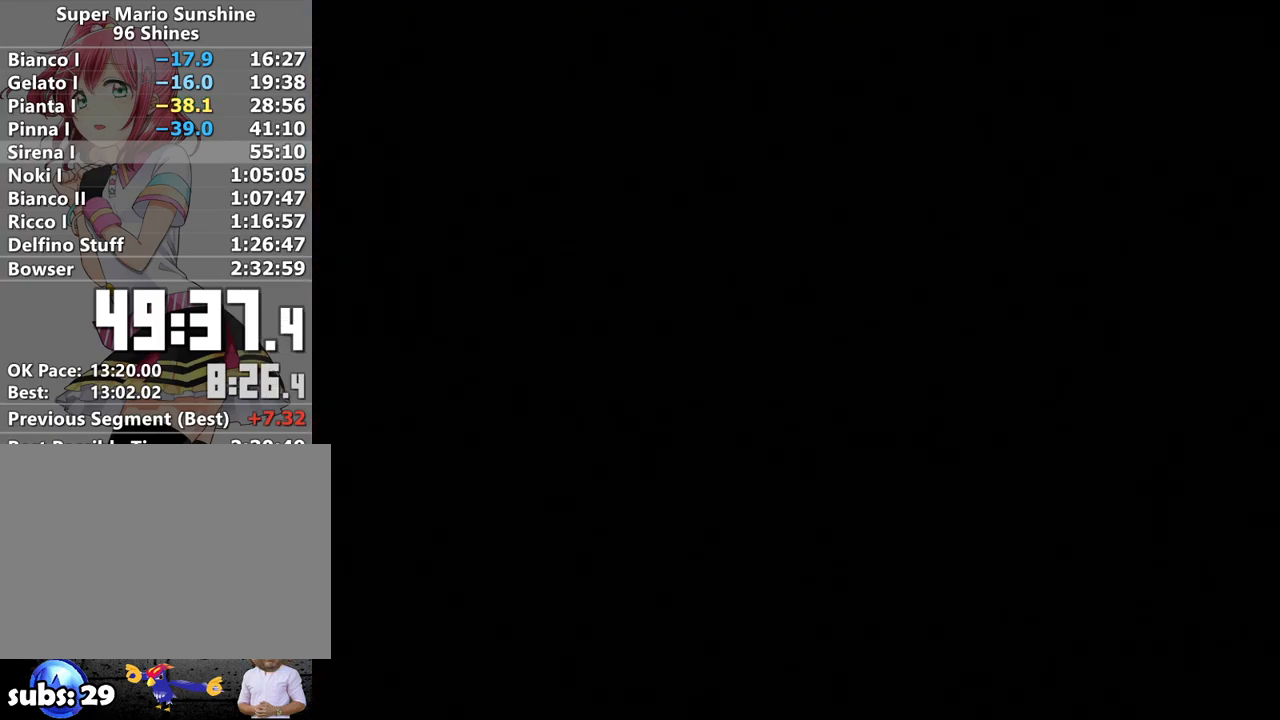
{"buttons": ["R1"], "left_stick": "up", "right_stick": "center", "events": []}
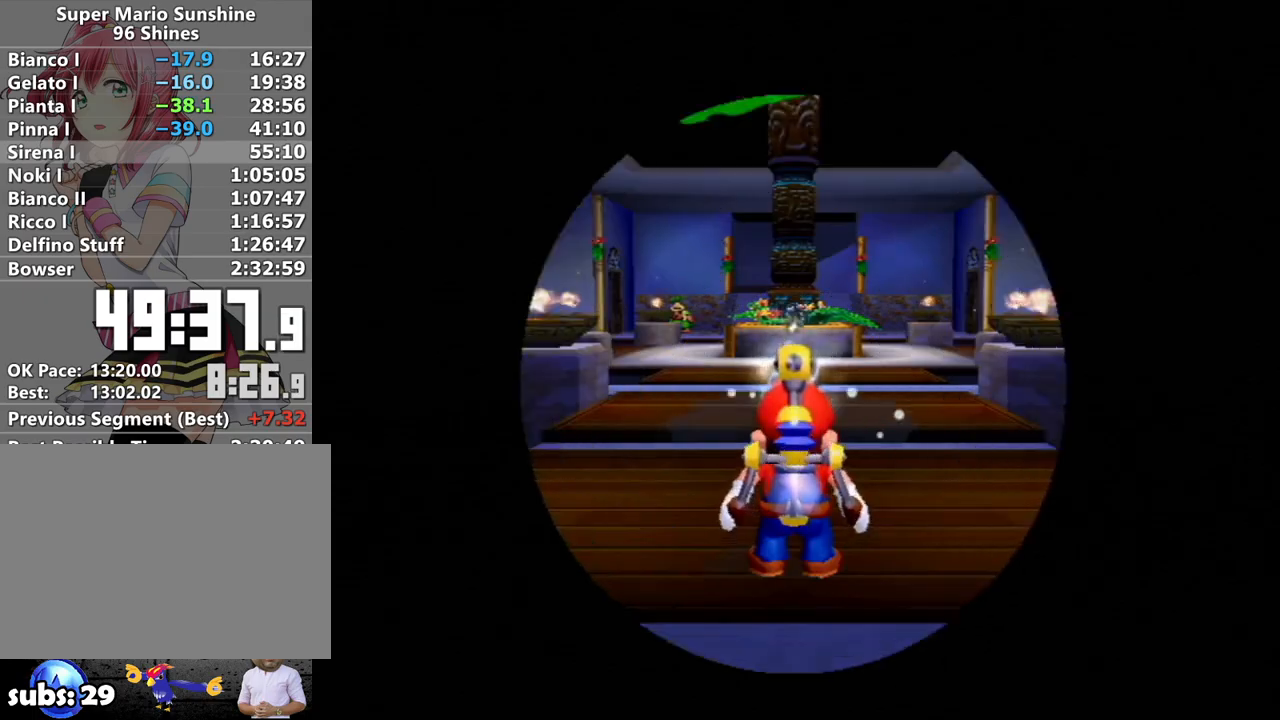
{"buttons": [], "left_stick": "up-left", "right_stick": "center", "events": [[17, "X", "down"], [133, "X", "up"], [167, "R1", "up"], [233, "B", "down"], [283, "left_stick", "up-left"], [300, "B", "up"]]}
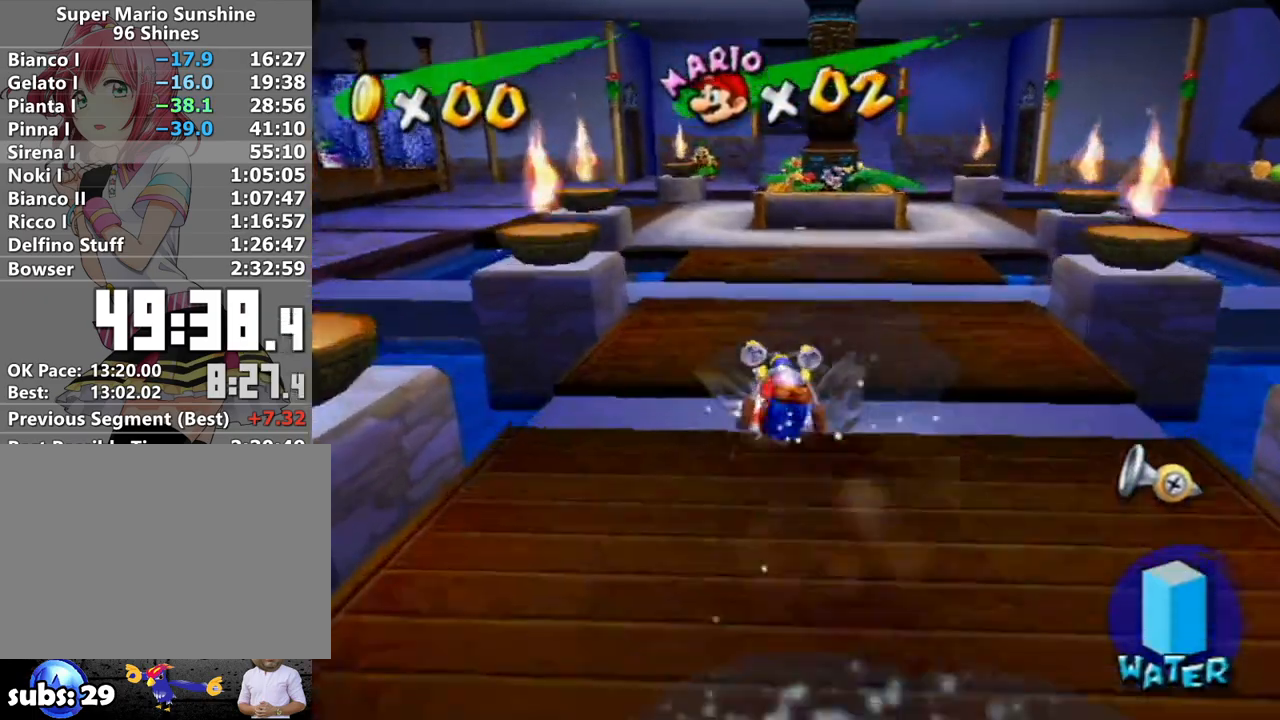
{"buttons": [], "left_stick": "up", "right_stick": "center", "events": [[117, "right_stick", "right"], [233, "left_stick", "up"], [233, "right_stick", "center"]]}
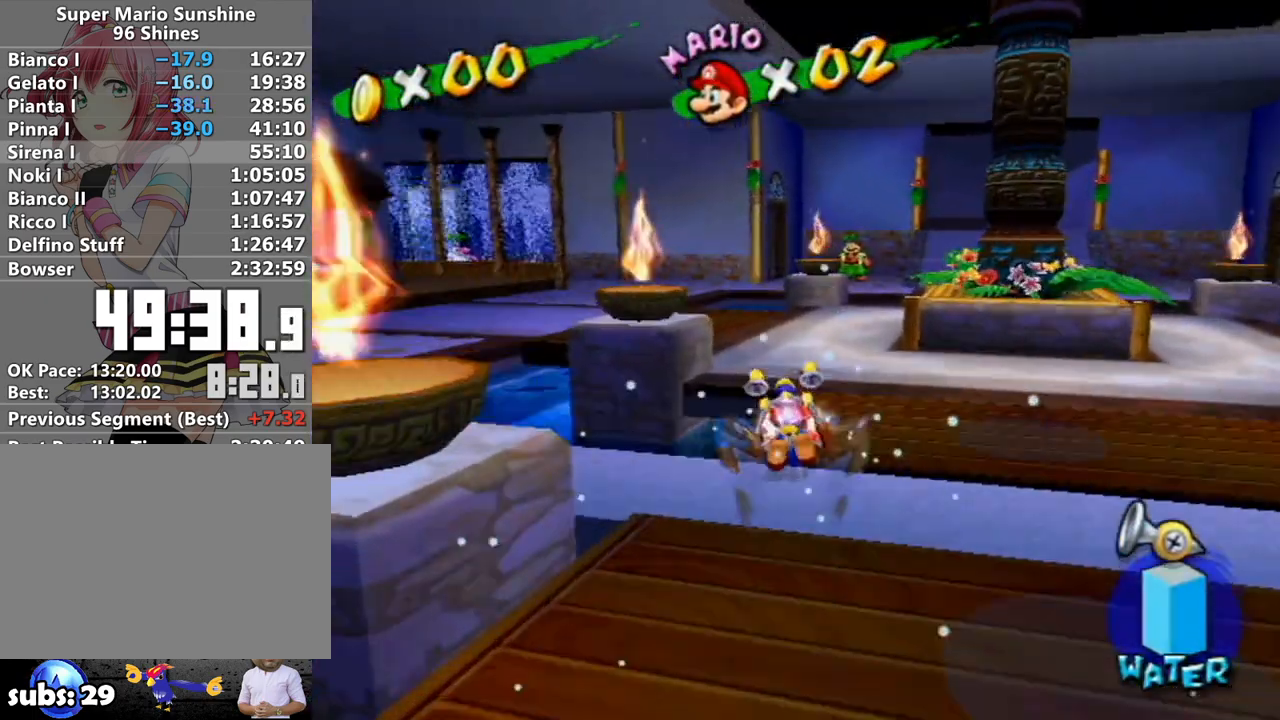
{"buttons": [], "left_stick": "up-left", "right_stick": "center", "events": [[150, "right_stick", "up-right"], [233, "right_stick", "center"], [383, "left_stick", "up-left"]]}
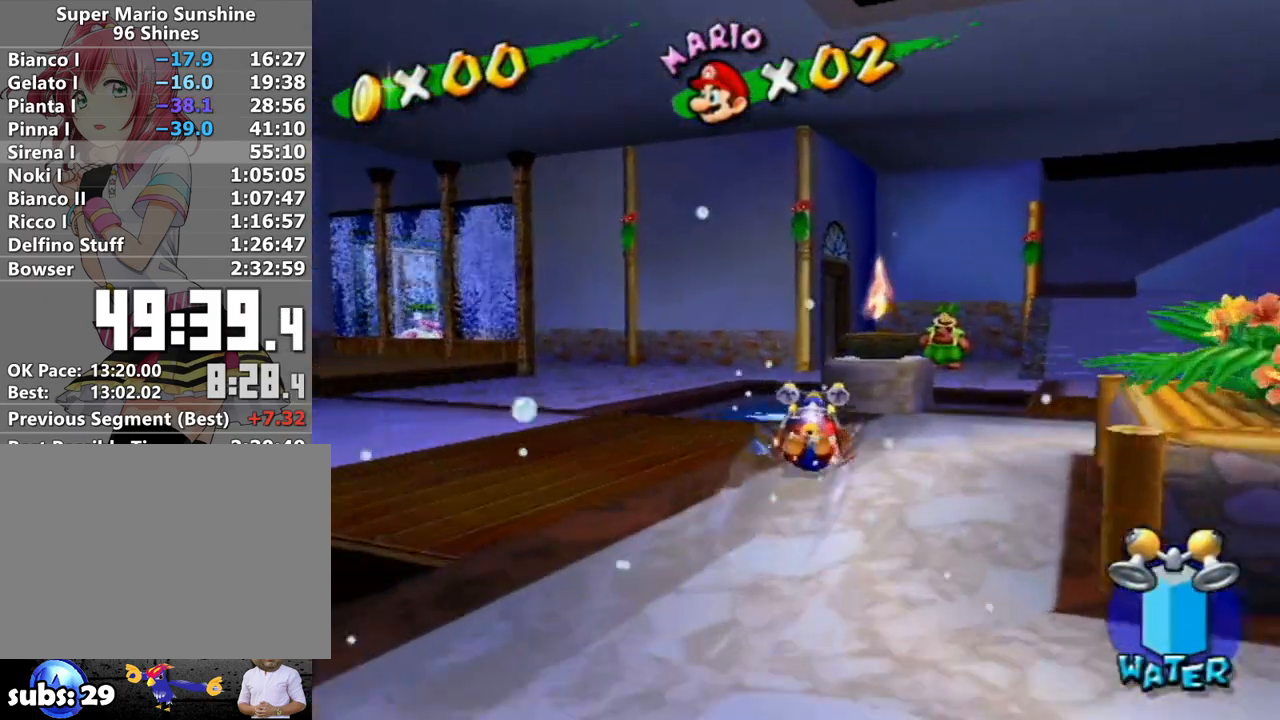
{"buttons": [], "left_stick": "up-left", "right_stick": "center", "events": [[50, "R1", "down"], [483, "R1", "up"]]}
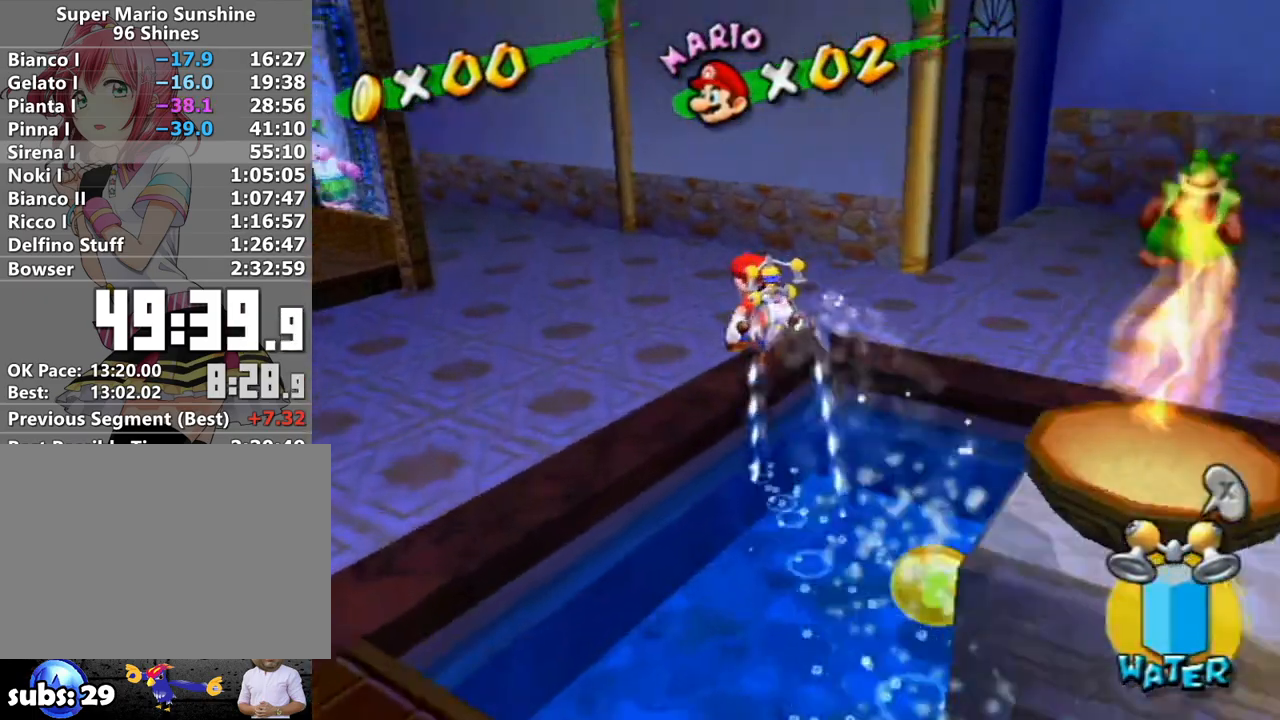
{"buttons": [], "left_stick": "center", "right_stick": "center", "events": [[117, "B", "down"], [167, "B", "up"], [300, "R1", "down"], [333, "A", "down"], [400, "A", "up"], [400, "R1", "up"], [467, "left_stick", "center"]]}
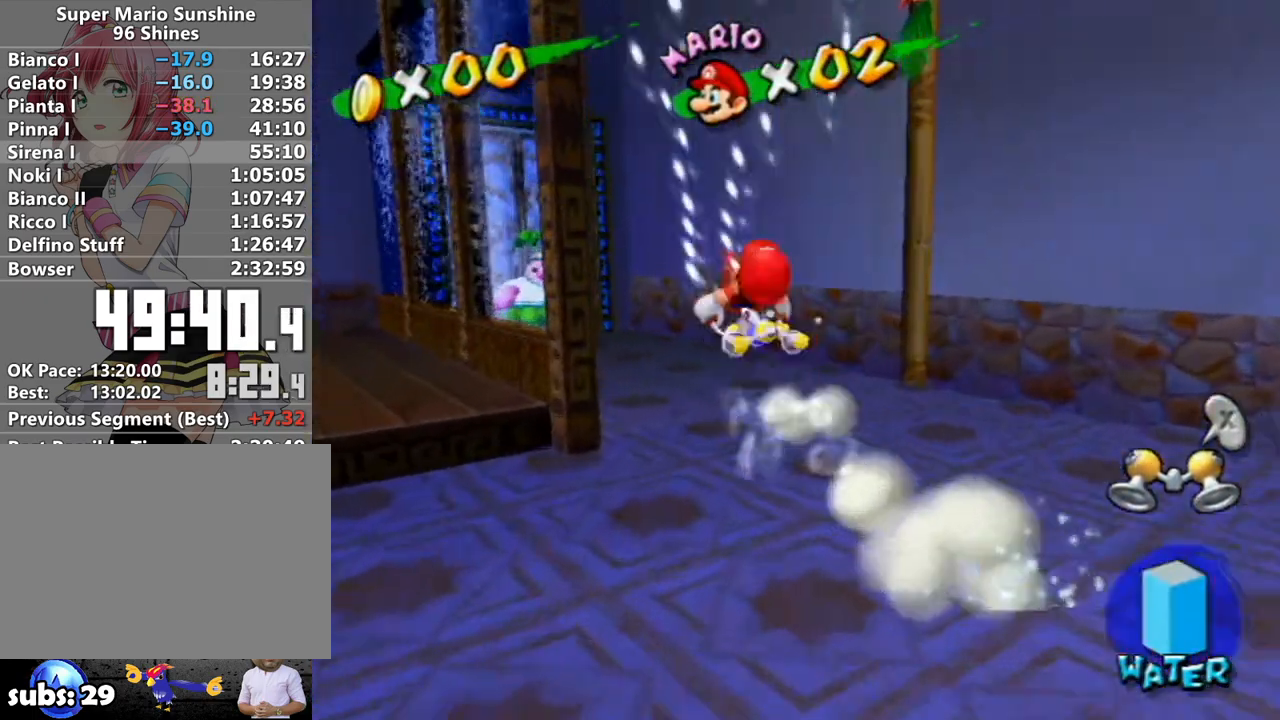
{"buttons": [], "left_stick": "up", "right_stick": "center", "events": [[17, "left_stick", "up-left"], [117, "right_stick", "right"], [400, "left_stick", "up"], [400, "right_stick", "center"]]}
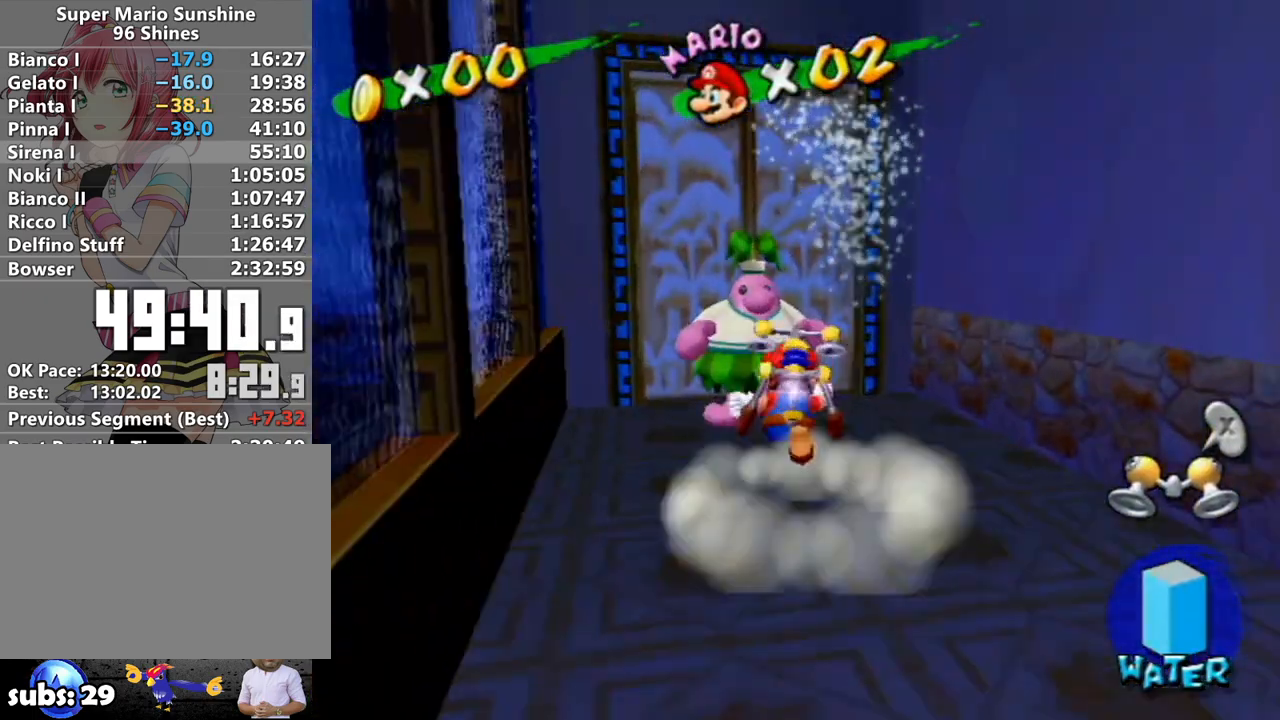
{"buttons": ["A"], "left_stick": "center", "right_stick": "center", "events": [[33, "left_stick", "center"], [150, "B", "down"], [233, "B", "up"], [417, "A", "down"]]}